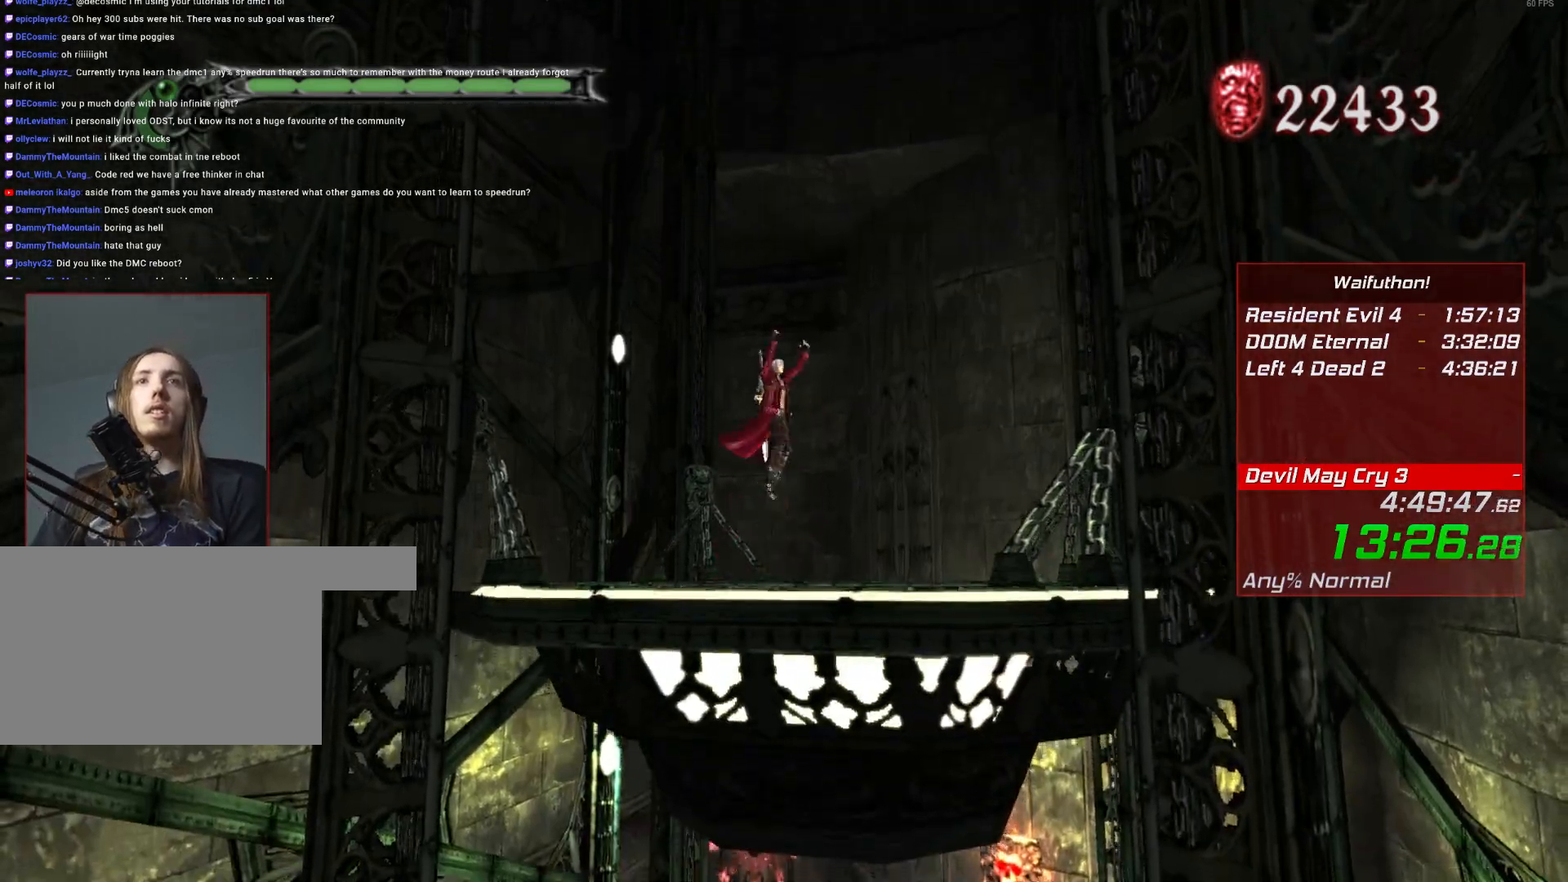
Gameplay with keyboard and mouse; each line is a JSON object with the keys and mouse buttons held at the frame after it. "events" lists presses ("down") and releases ("up") of "alt", "backslash", "backspace", "c", "caps_lock", "d", "e", "escape", "f", "lbracket", "r", "rbracket", "return", "s", "shift", "space", "t", "tab", "v", "w", "mouse_left", "mouse_right", "mouse_wheel_up" and "mouse_wheel_down" between this image and that frame as [ms after this image, input, new state], when the widget could be followed in between. "mouse_left", "mouse_right", "mouse_wheel_up", "mouse_wheel_down" = the "left", "right", "wheel_up", "wheel_down" buttons of the "mouse" list. No other keys are recorded. Mouse movement is not recorded.
{"keys": ["e"], "mouse": [], "events": [[484, "e", "down"]]}
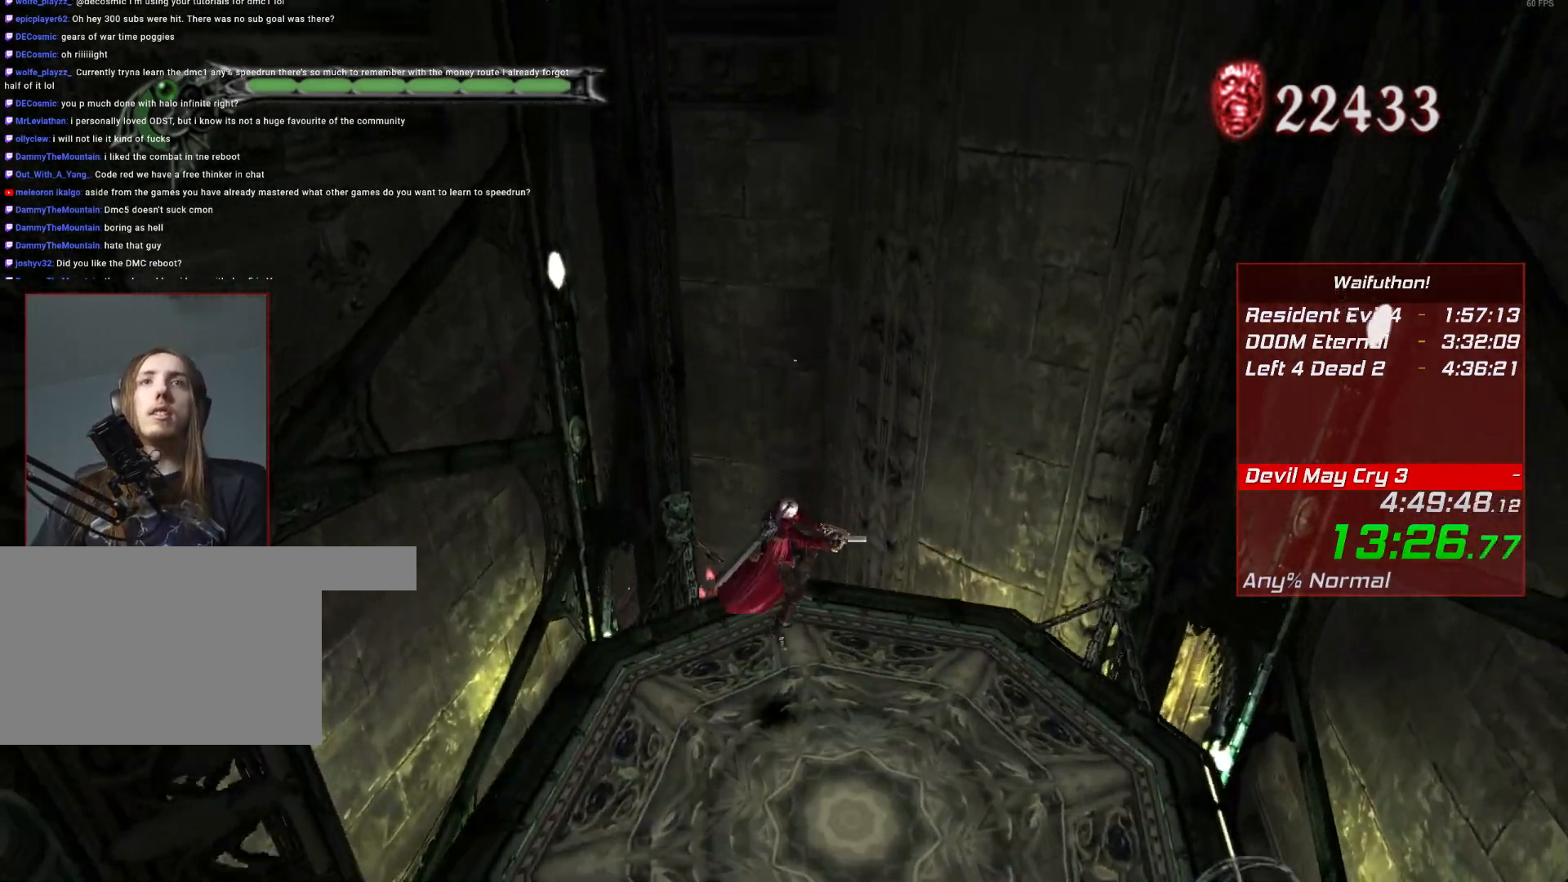
{"keys": [], "mouse": [], "events": [[67, "e", "up"]]}
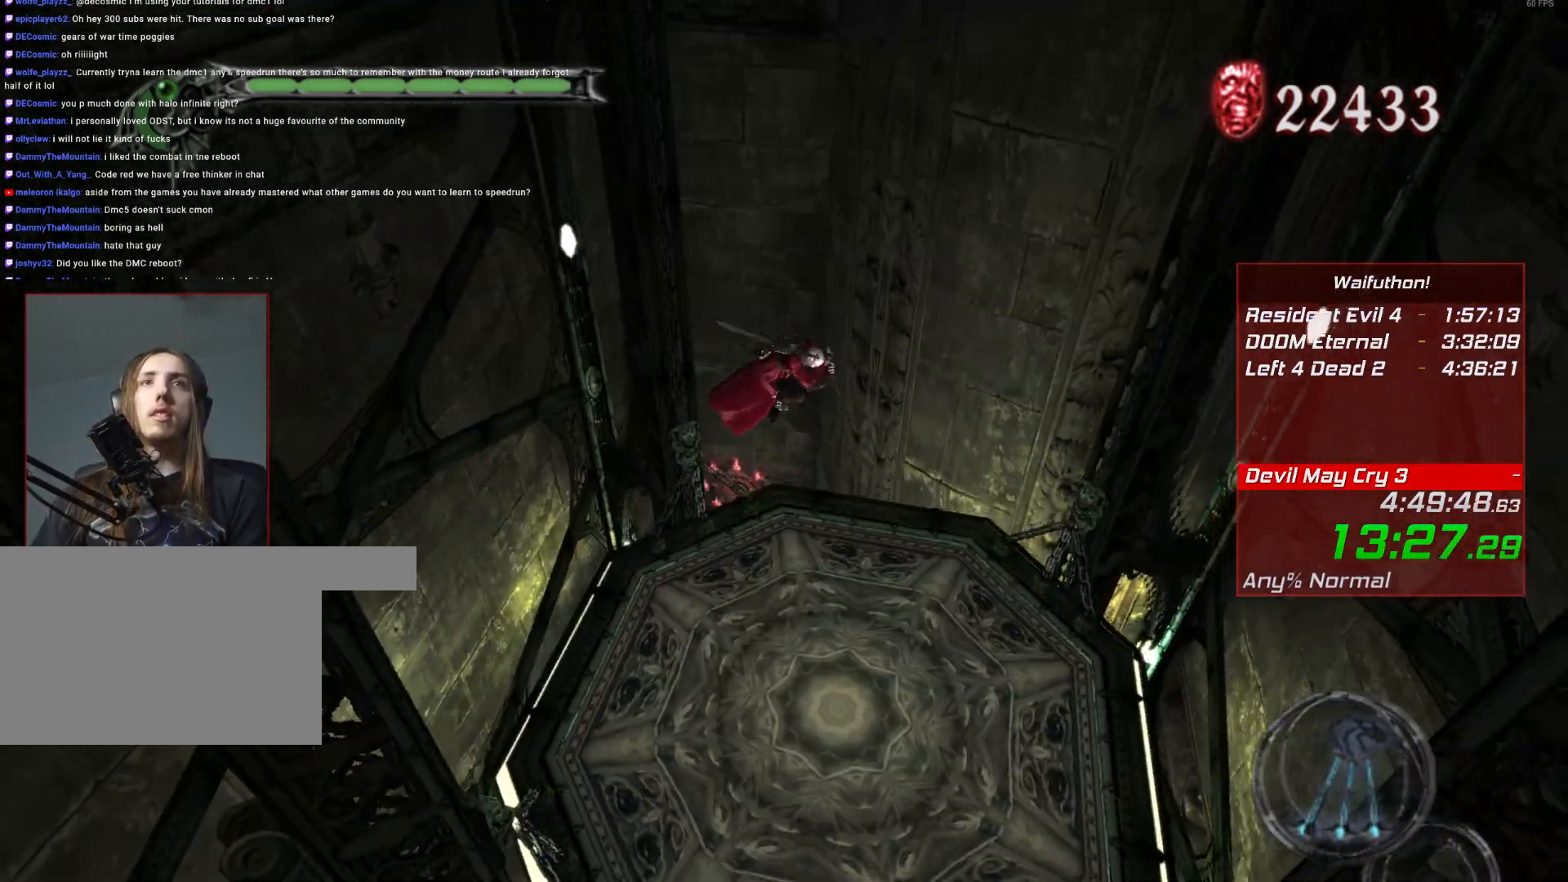
{"keys": [], "mouse": [], "events": []}
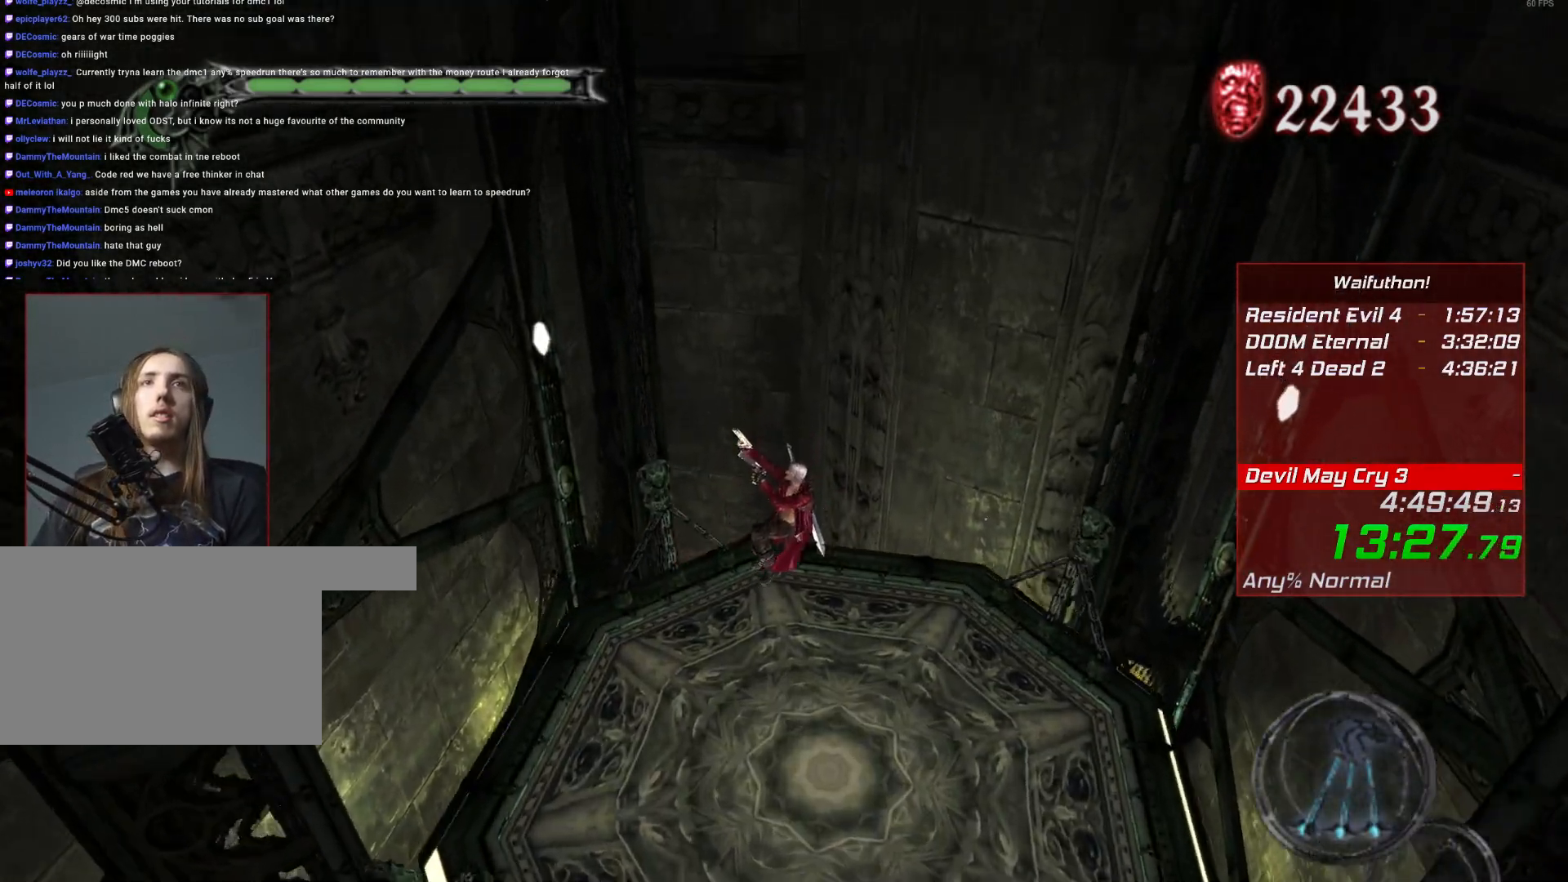
{"keys": [], "mouse": [], "events": []}
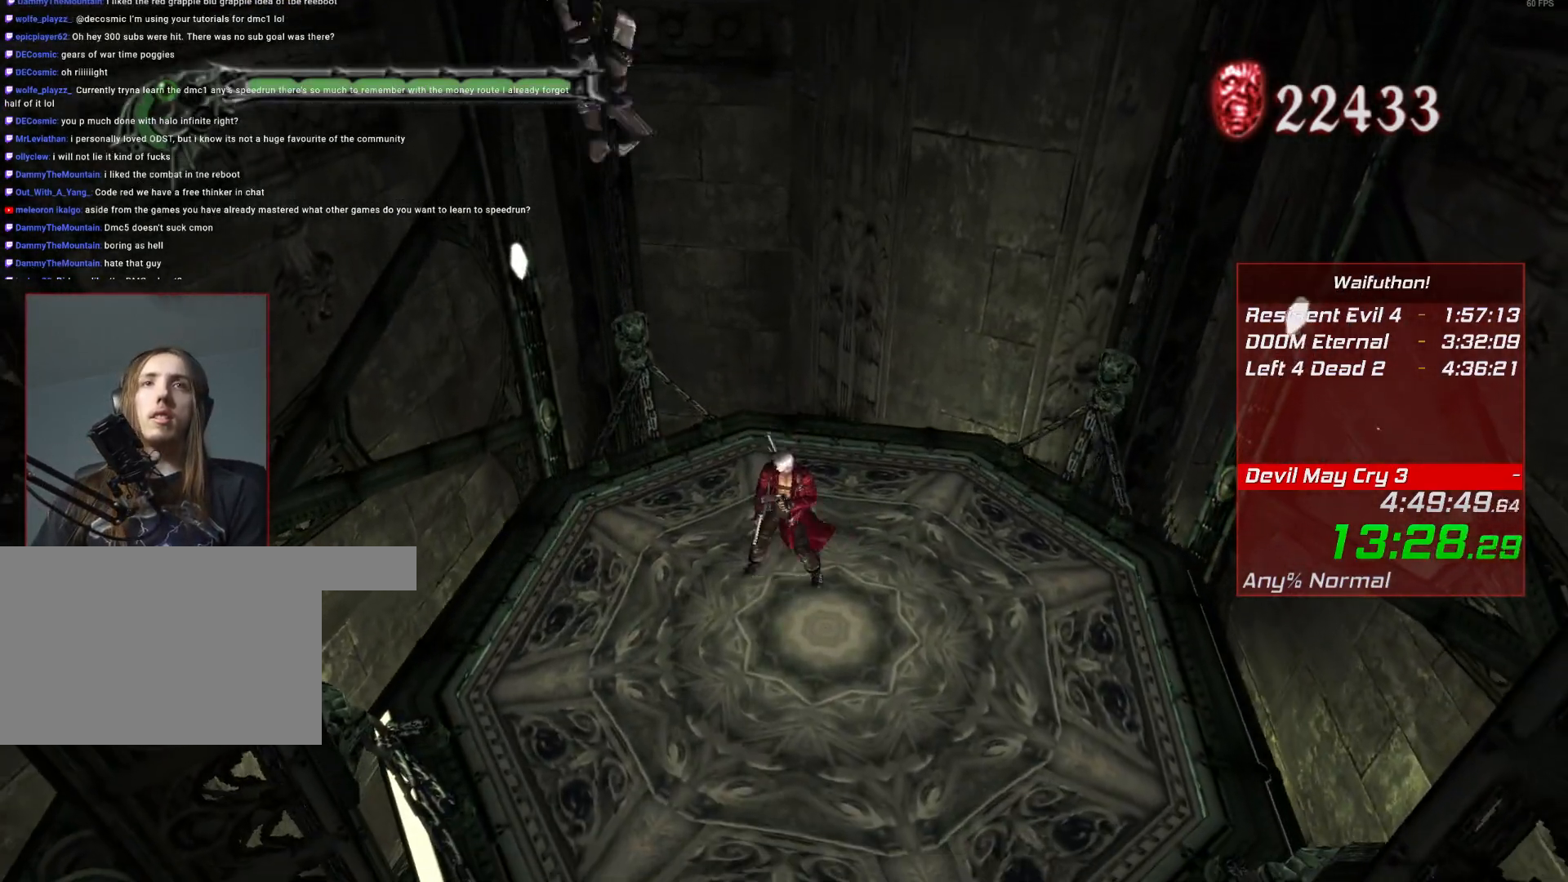
{"keys": [], "mouse": [], "events": []}
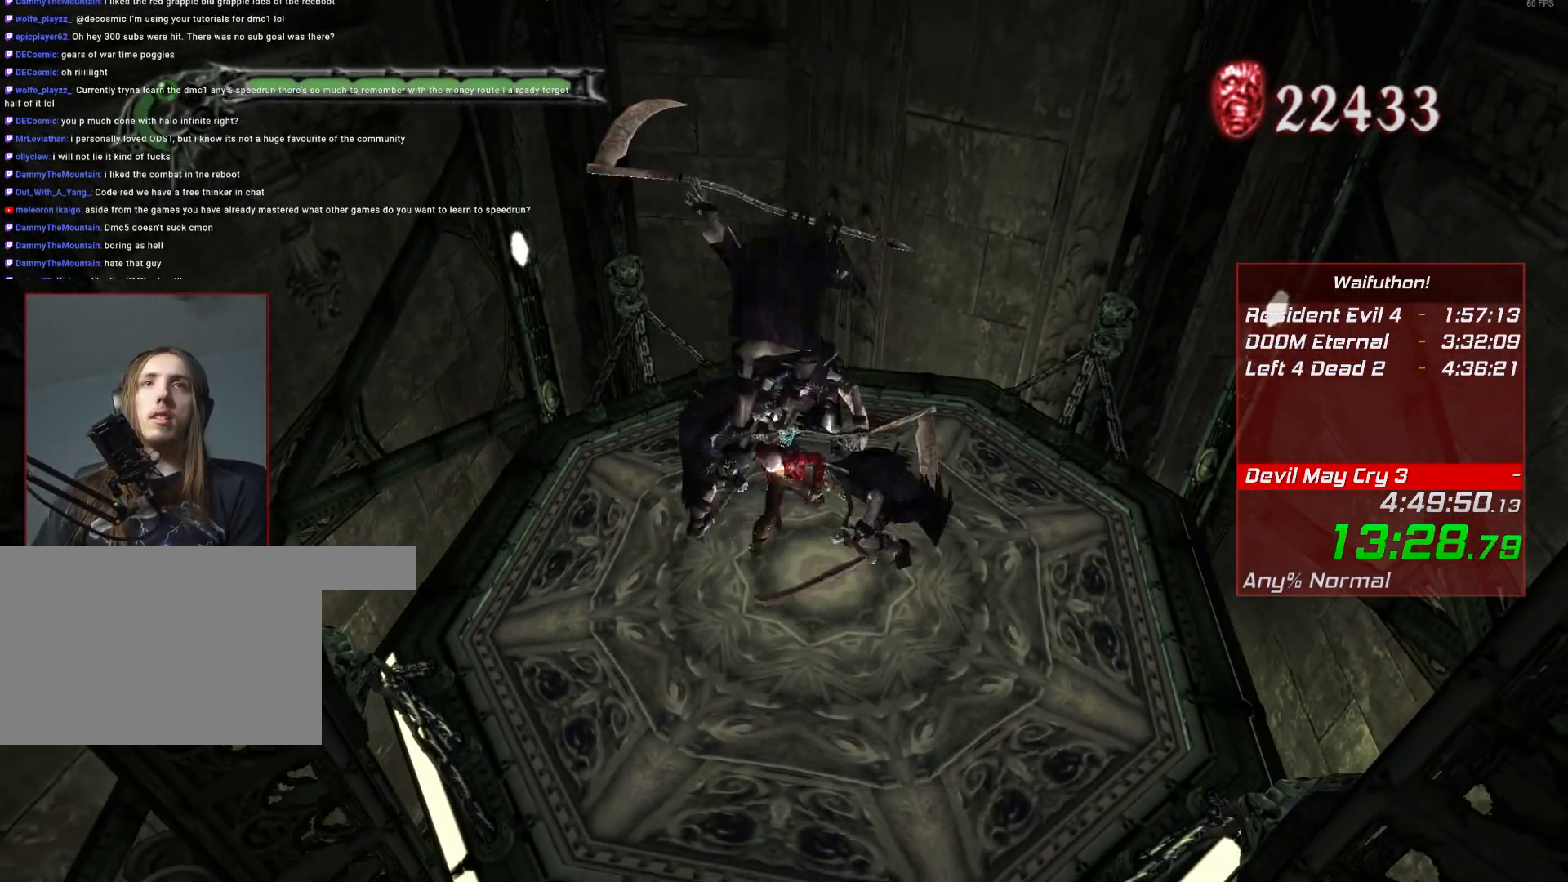
{"keys": [], "mouse": [], "events": []}
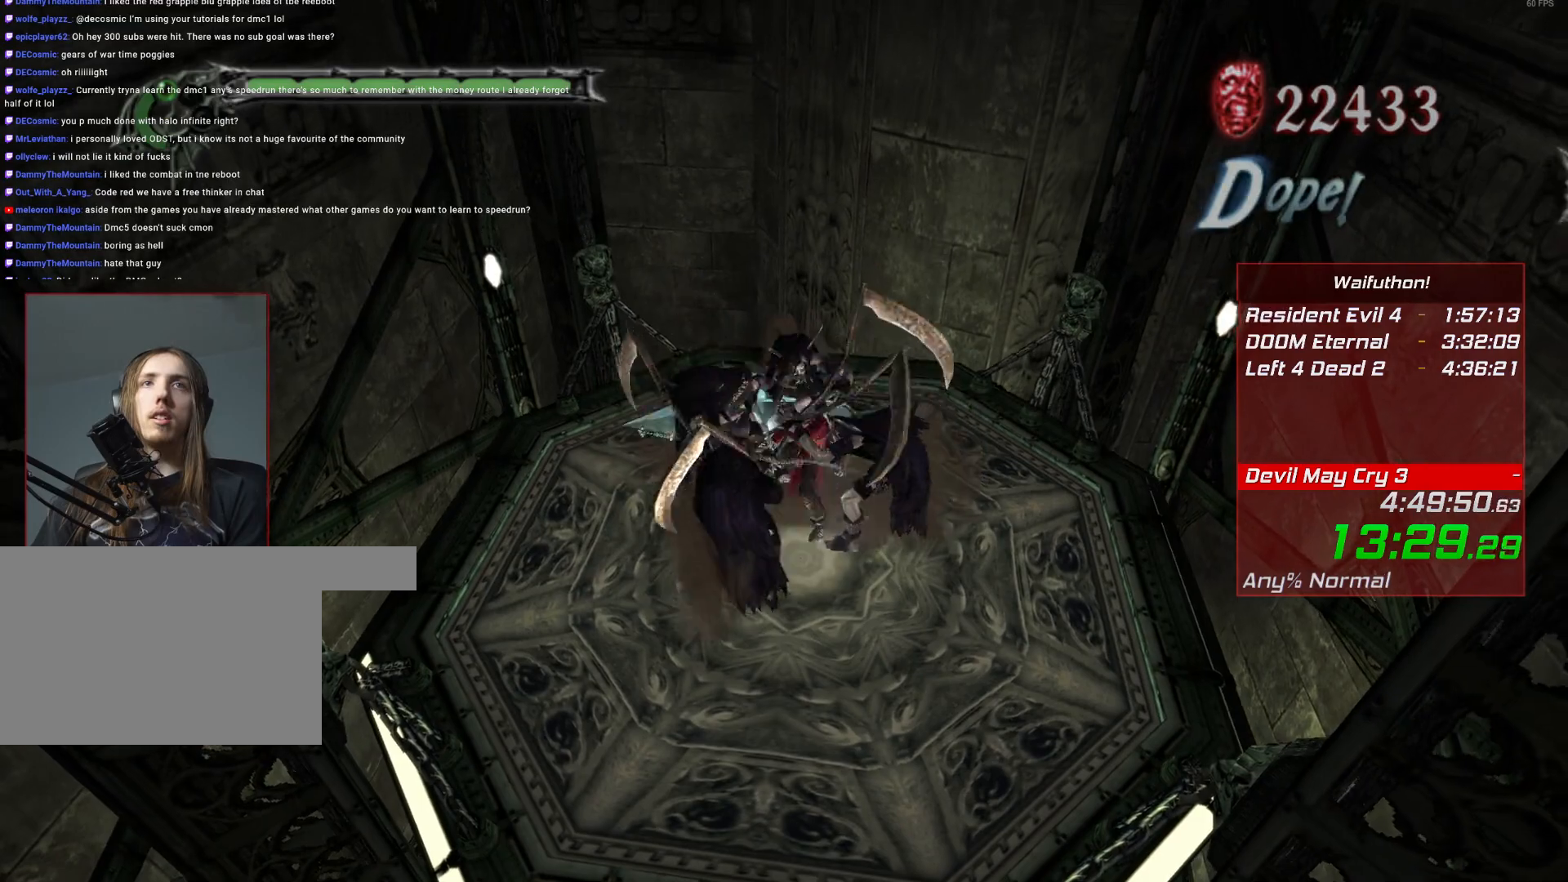
{"keys": [], "mouse": [], "events": []}
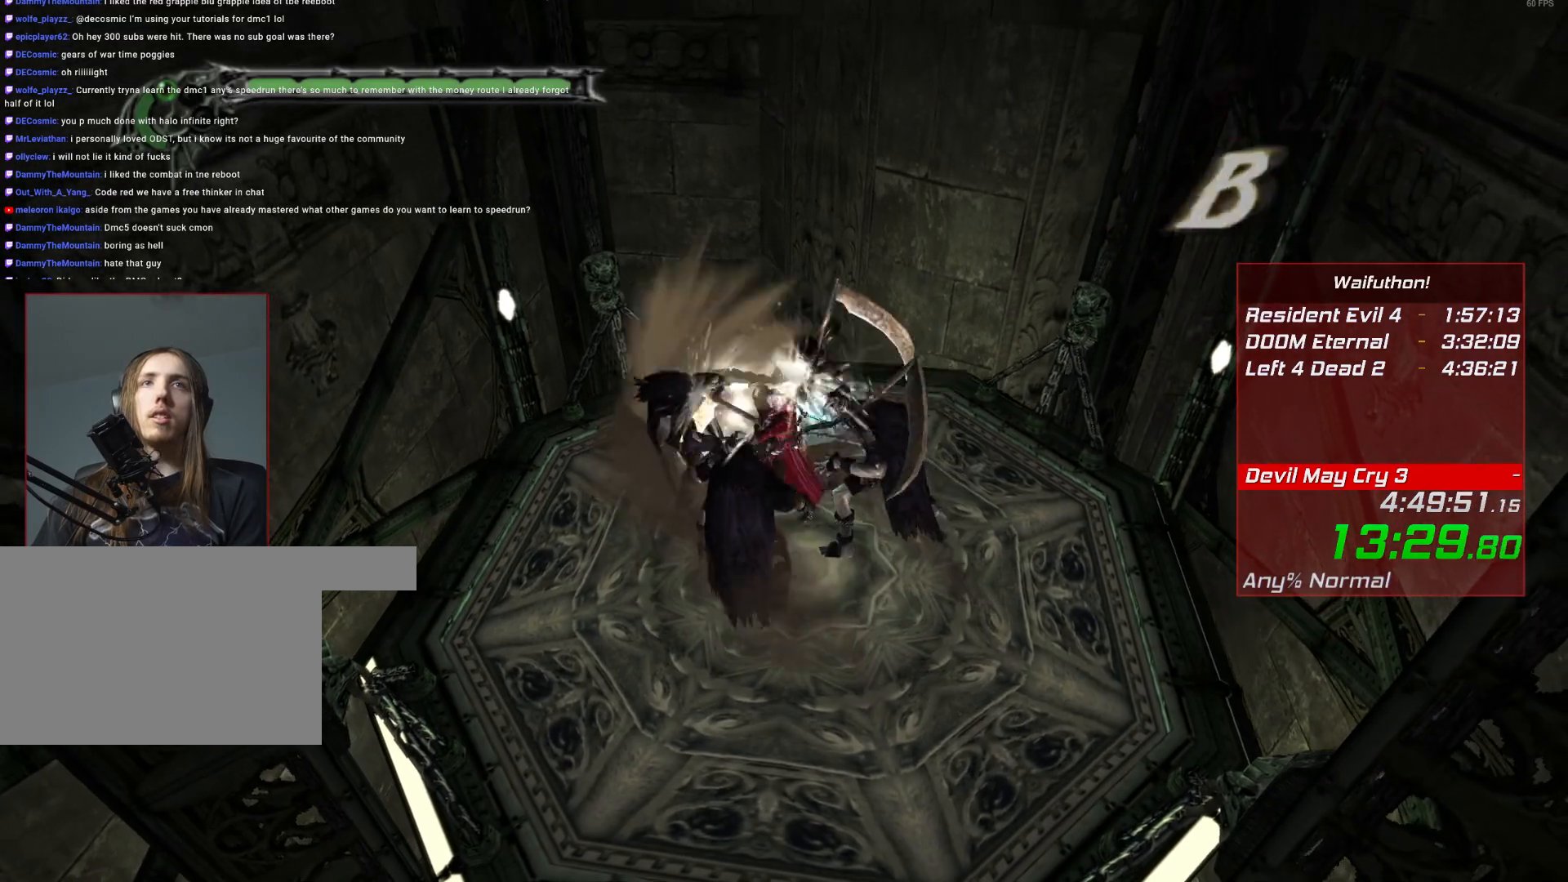
{"keys": [], "mouse": [], "events": []}
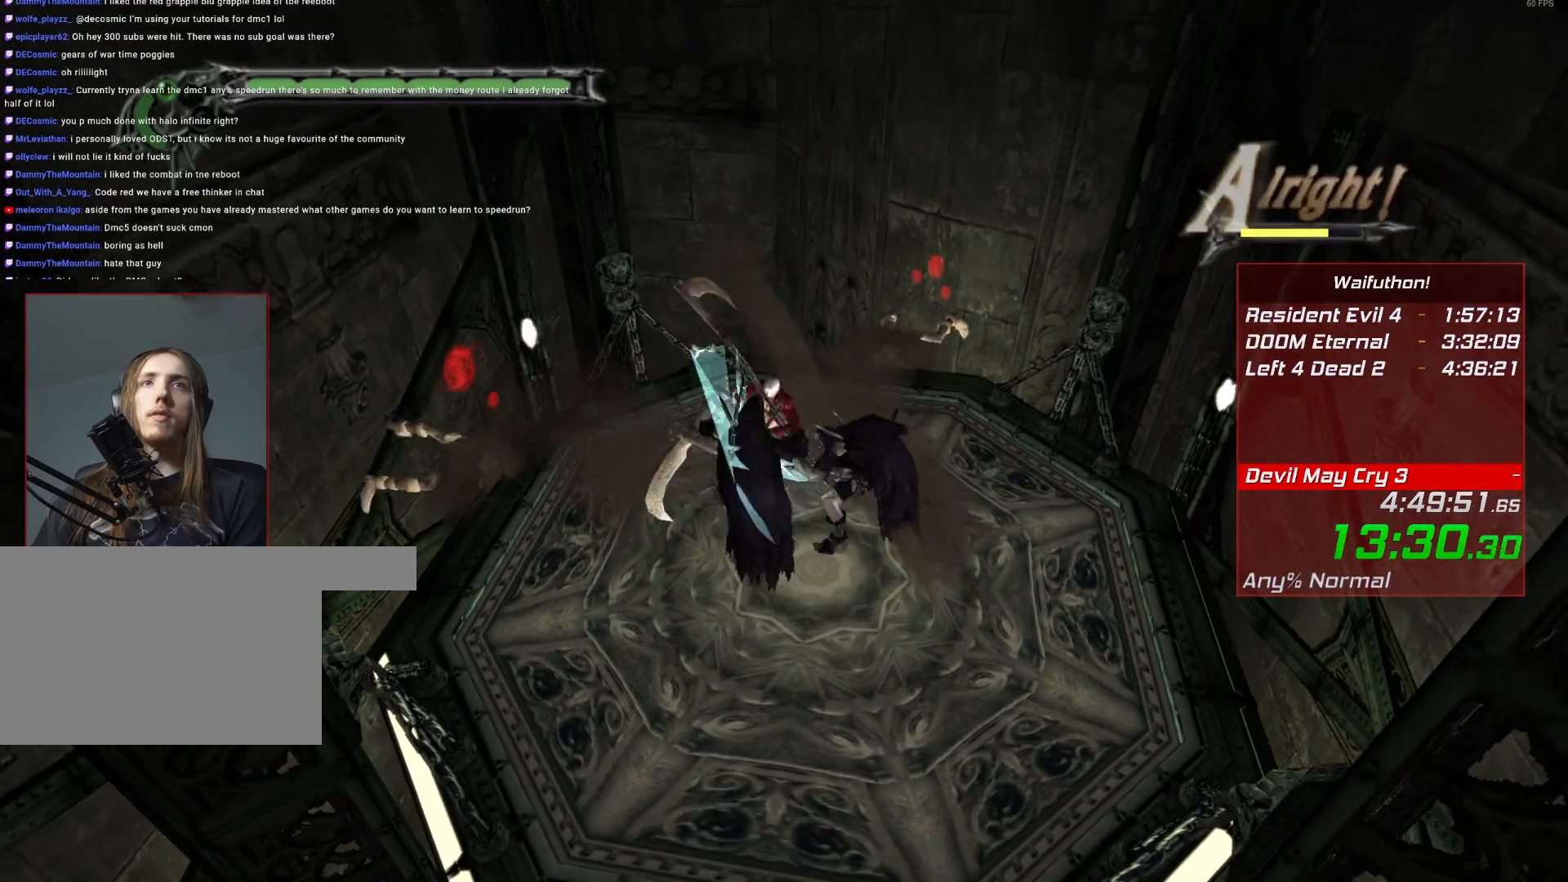
{"keys": [], "mouse": [], "events": []}
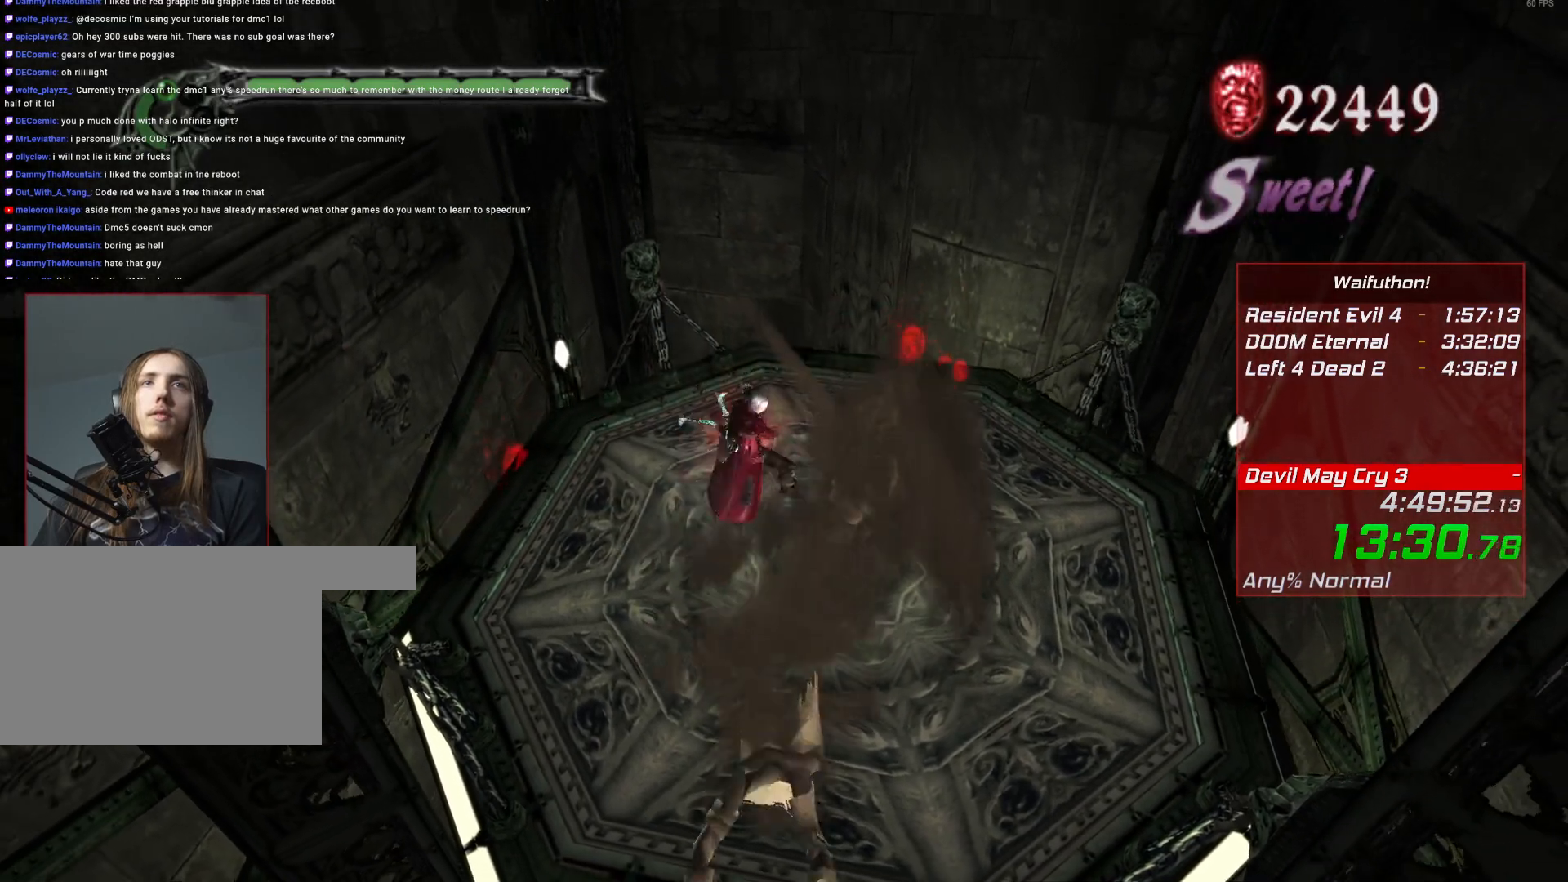
{"keys": [], "mouse": [], "events": []}
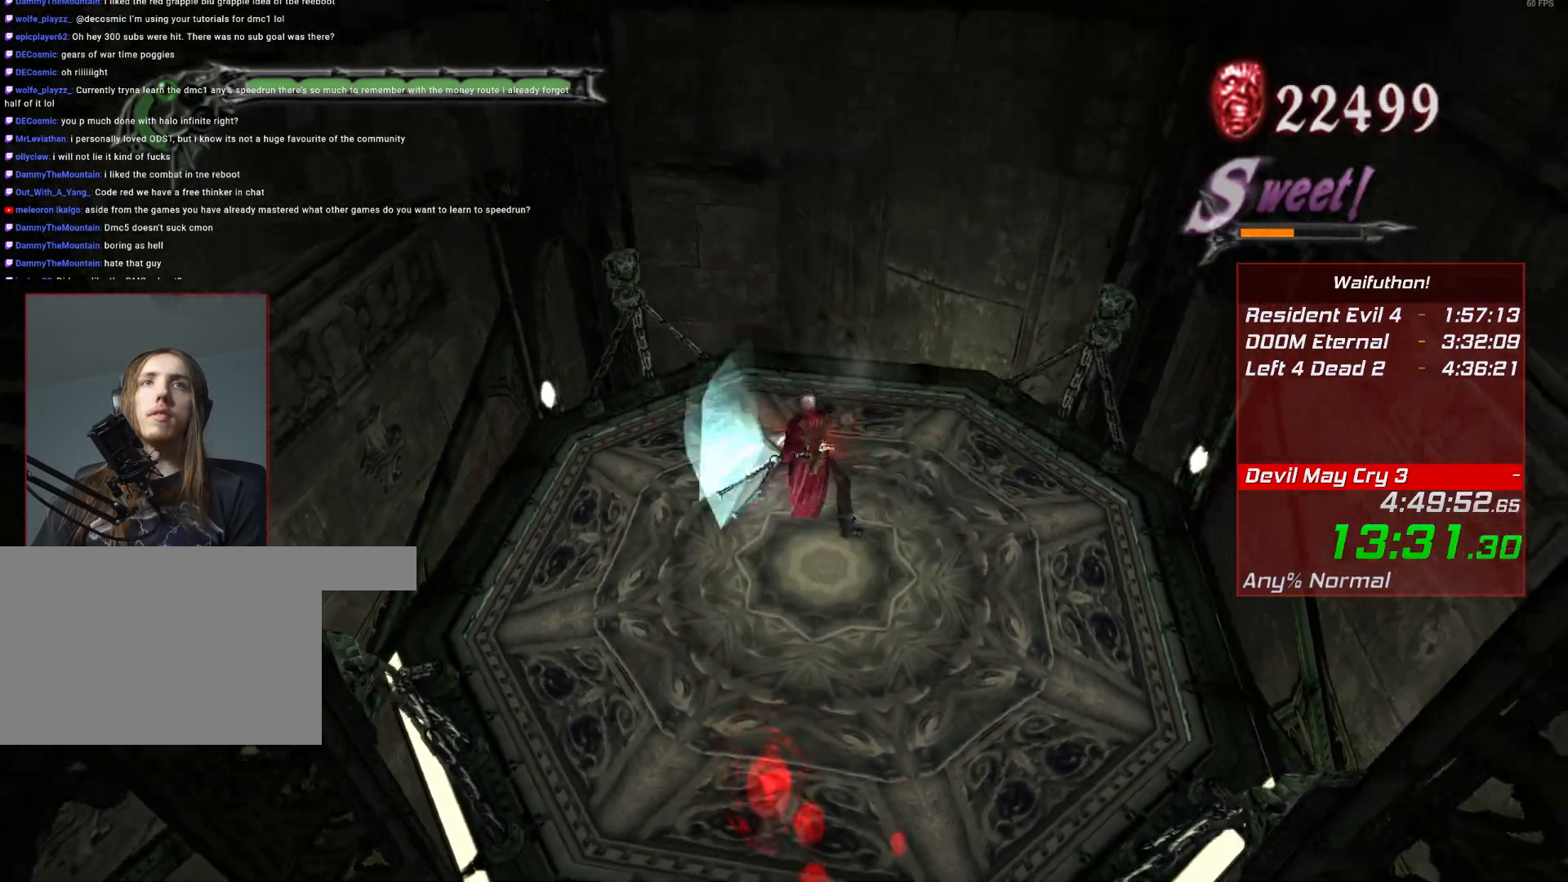
{"keys": [], "mouse": [], "events": [[83, "e", "down"], [183, "e", "up"]]}
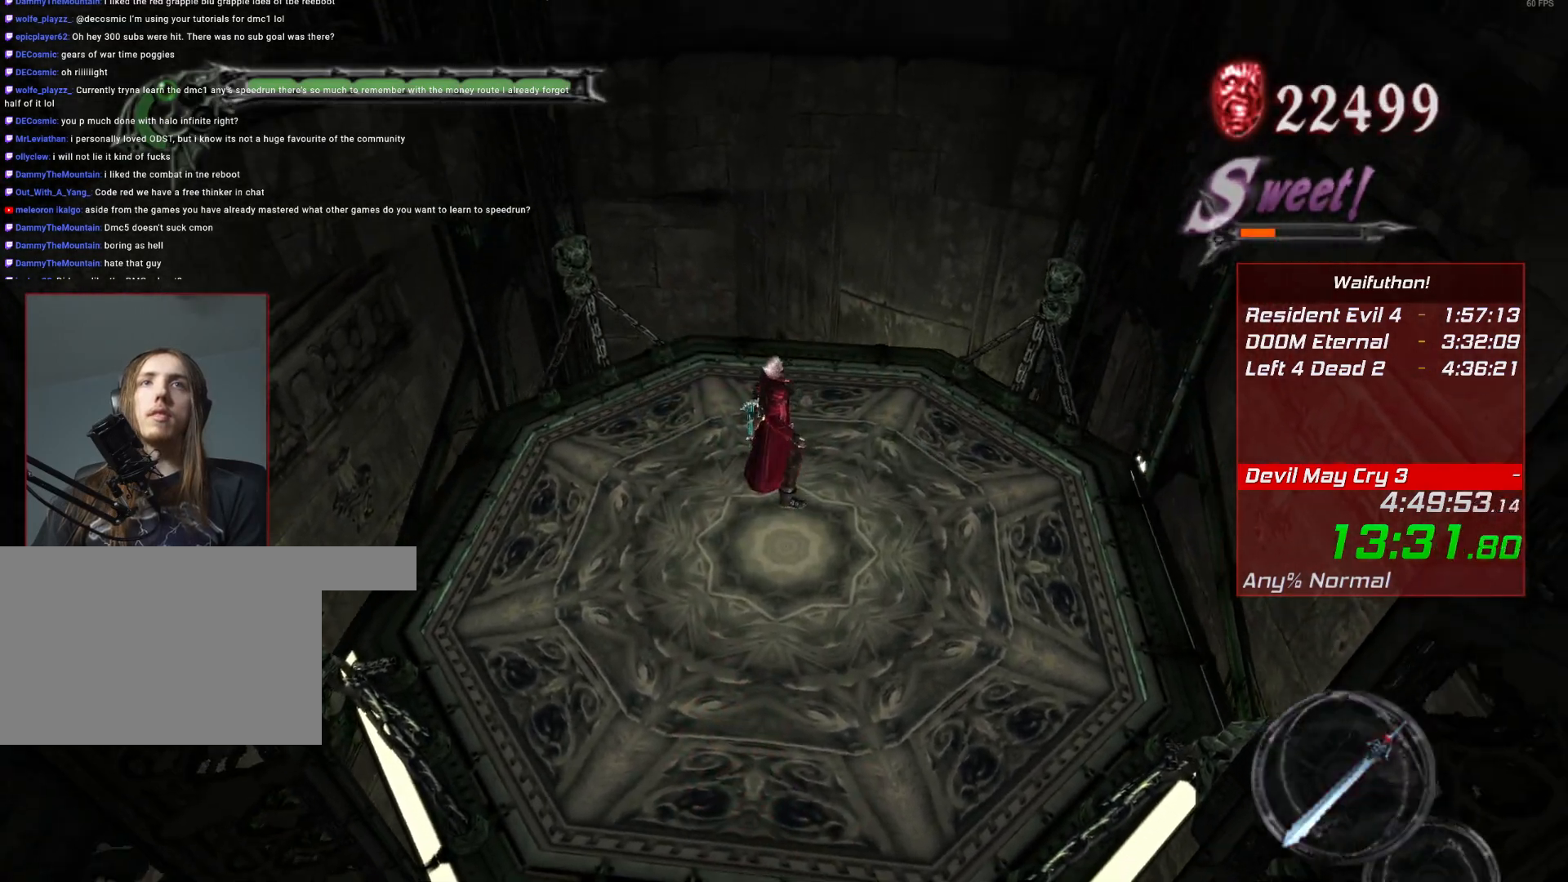
{"keys": [], "mouse": [], "events": []}
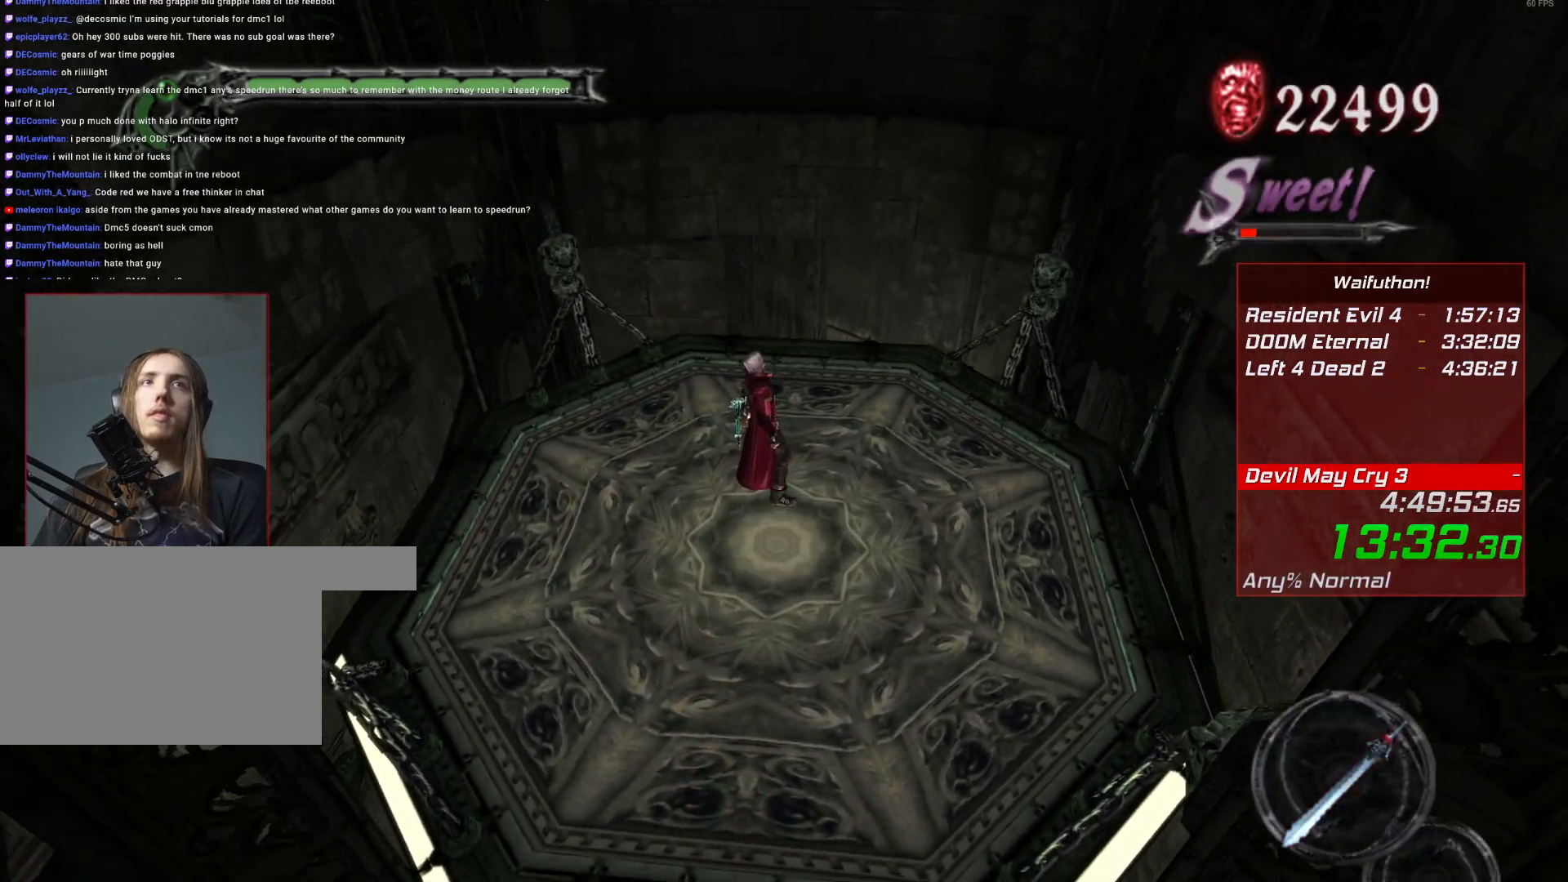
{"keys": [], "mouse": [], "events": [[433, "e", "down"], [500, "e", "up"]]}
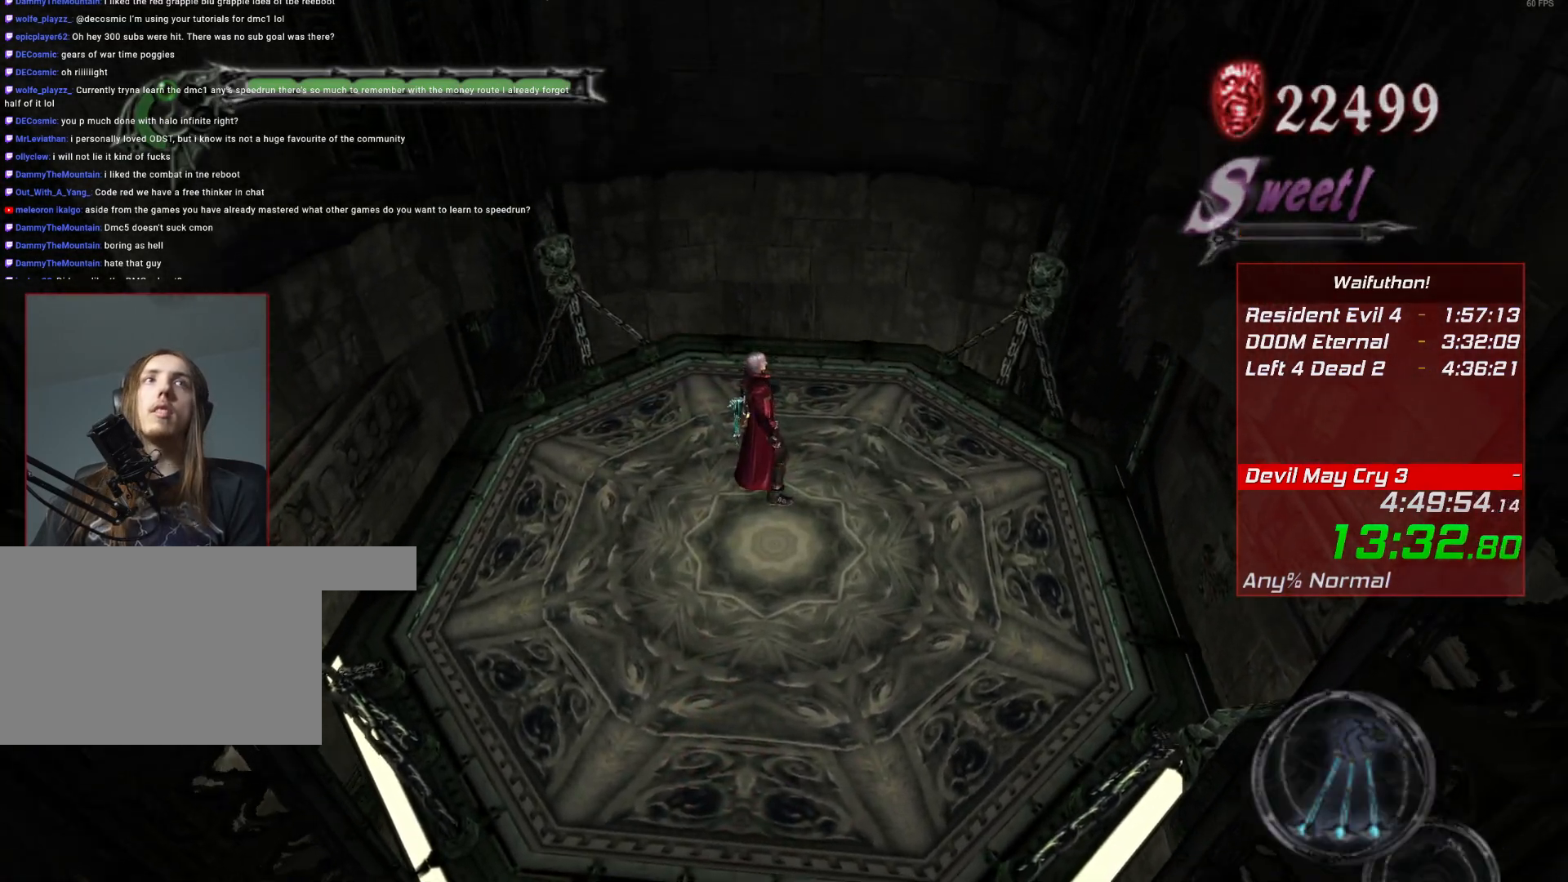
{"keys": [], "mouse": [], "events": []}
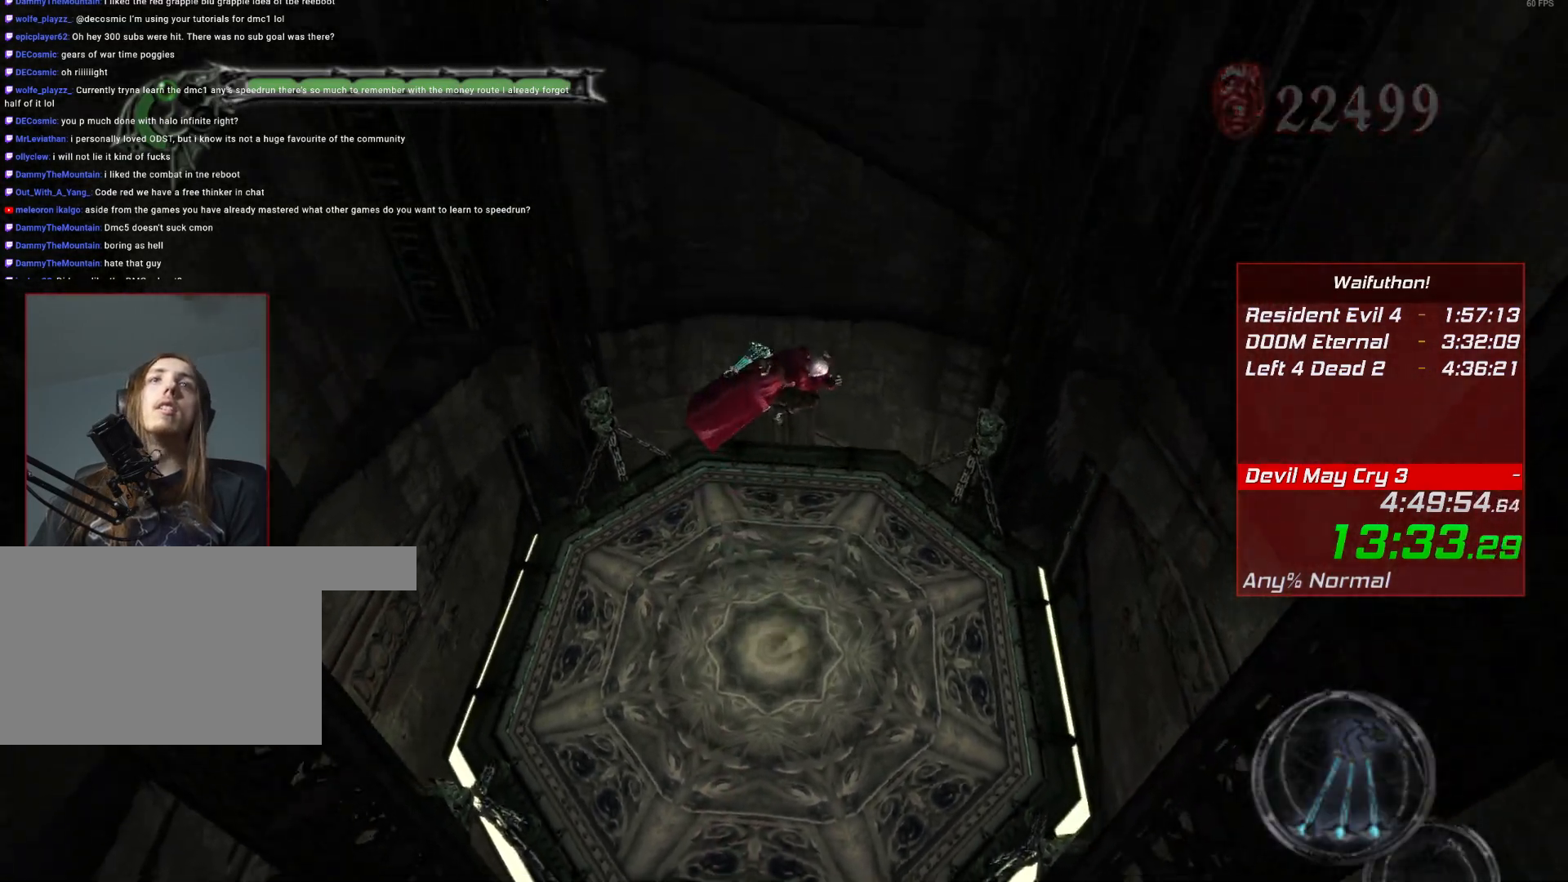
{"keys": [], "mouse": [], "events": []}
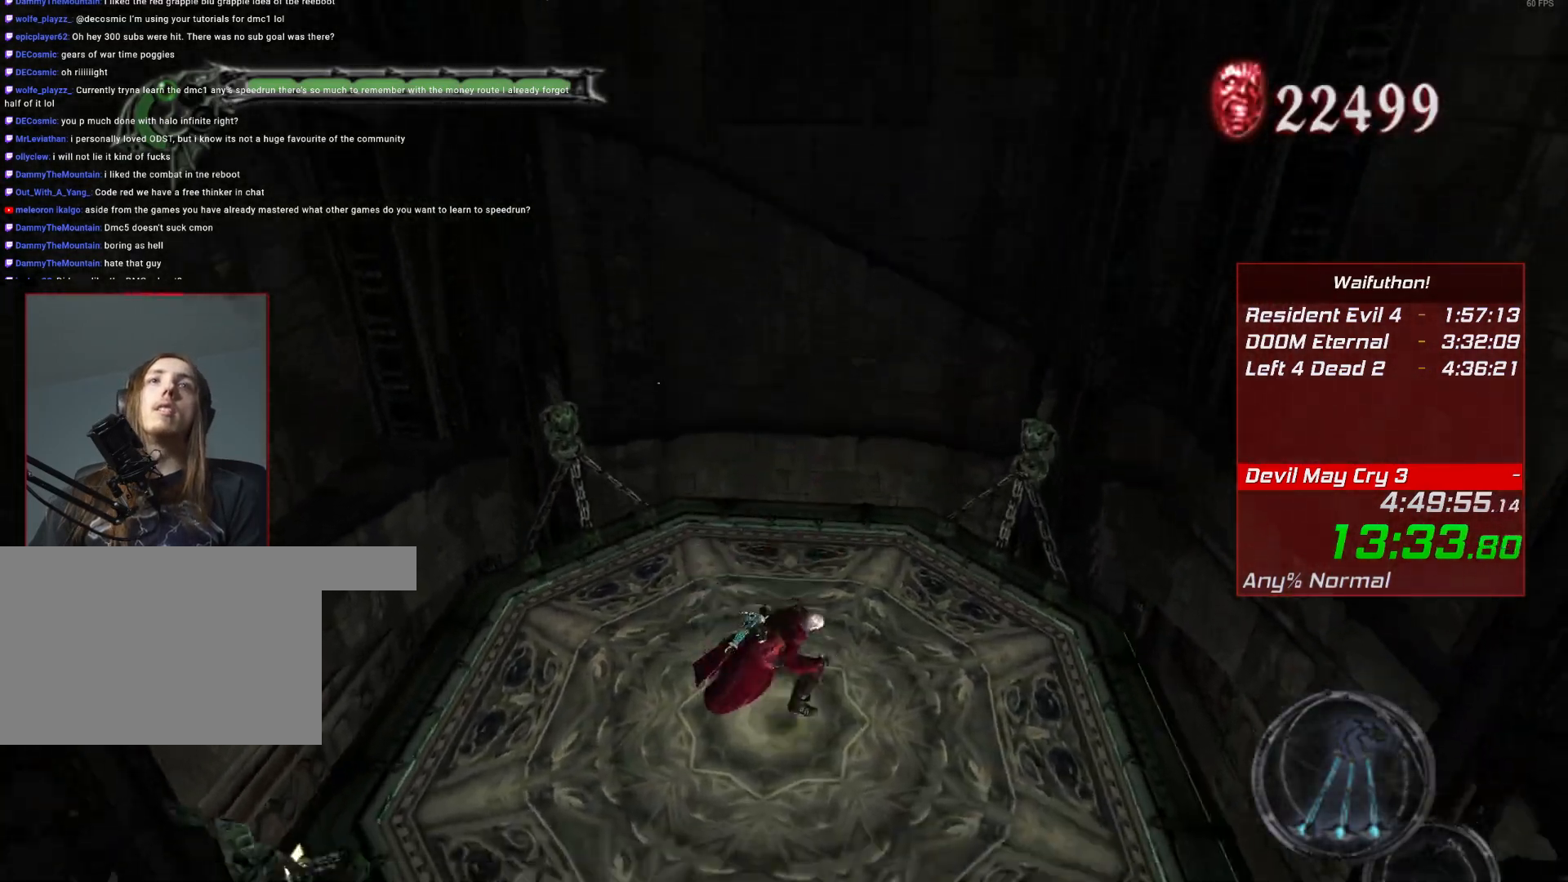
{"keys": [], "mouse": [], "events": []}
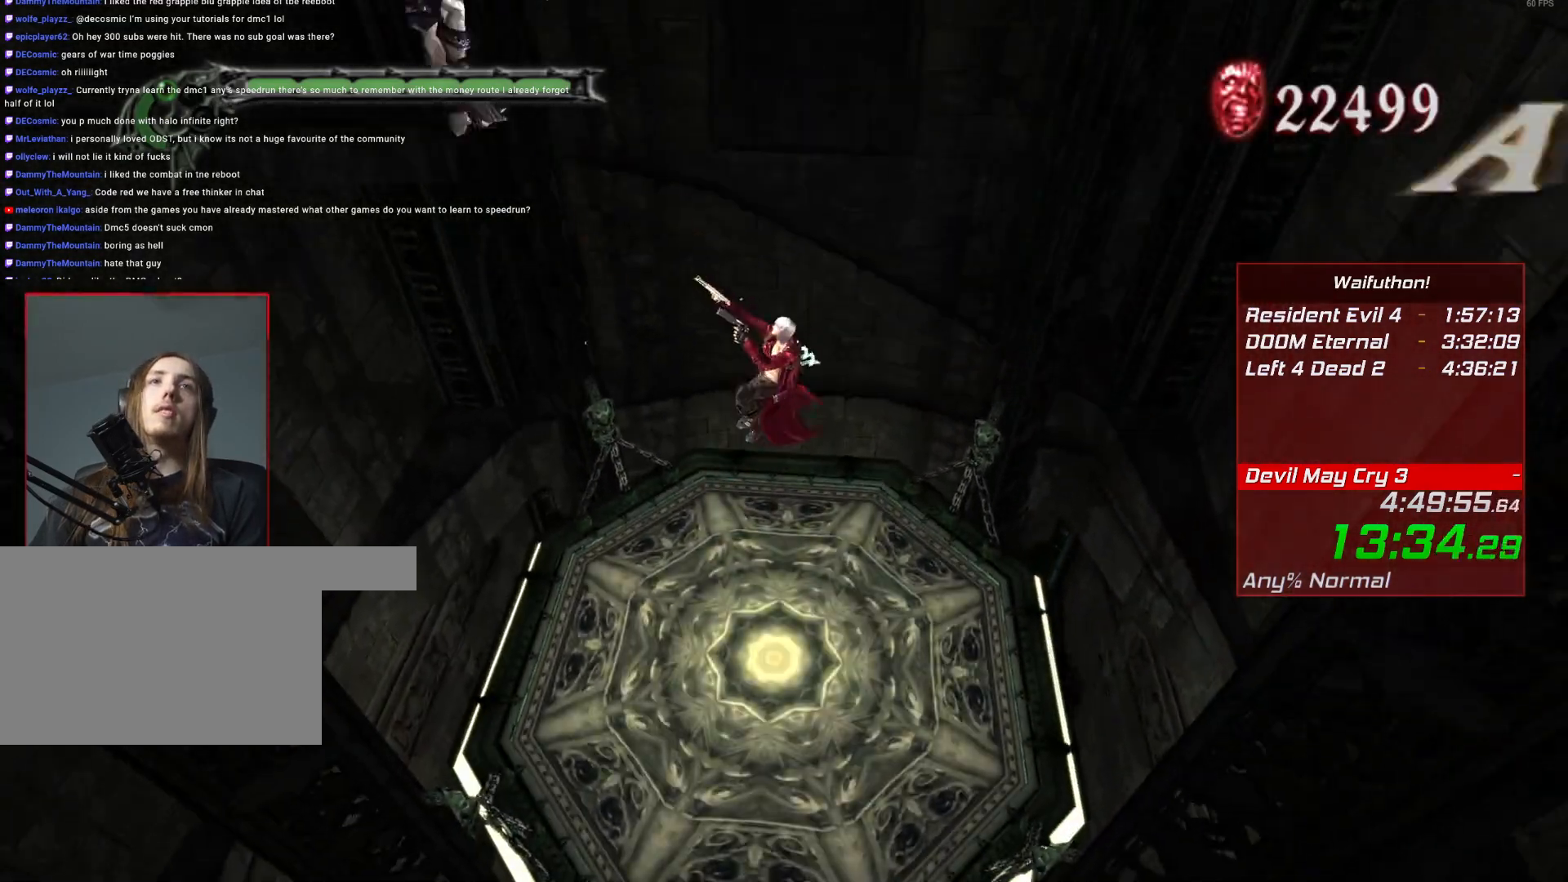
{"keys": [], "mouse": [], "events": []}
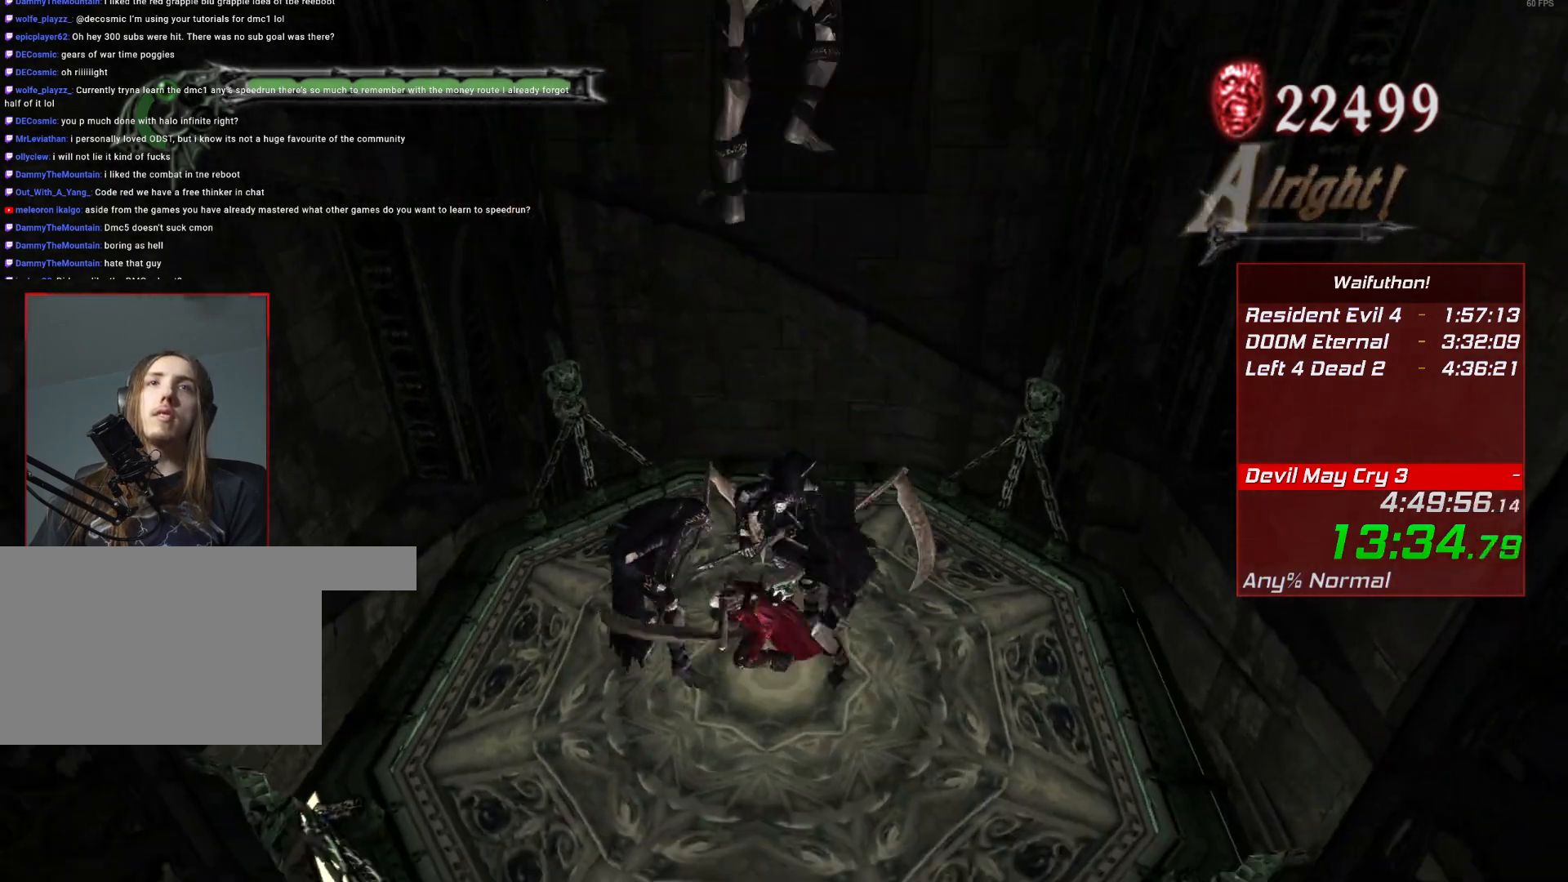
{"keys": [], "mouse": [], "events": []}
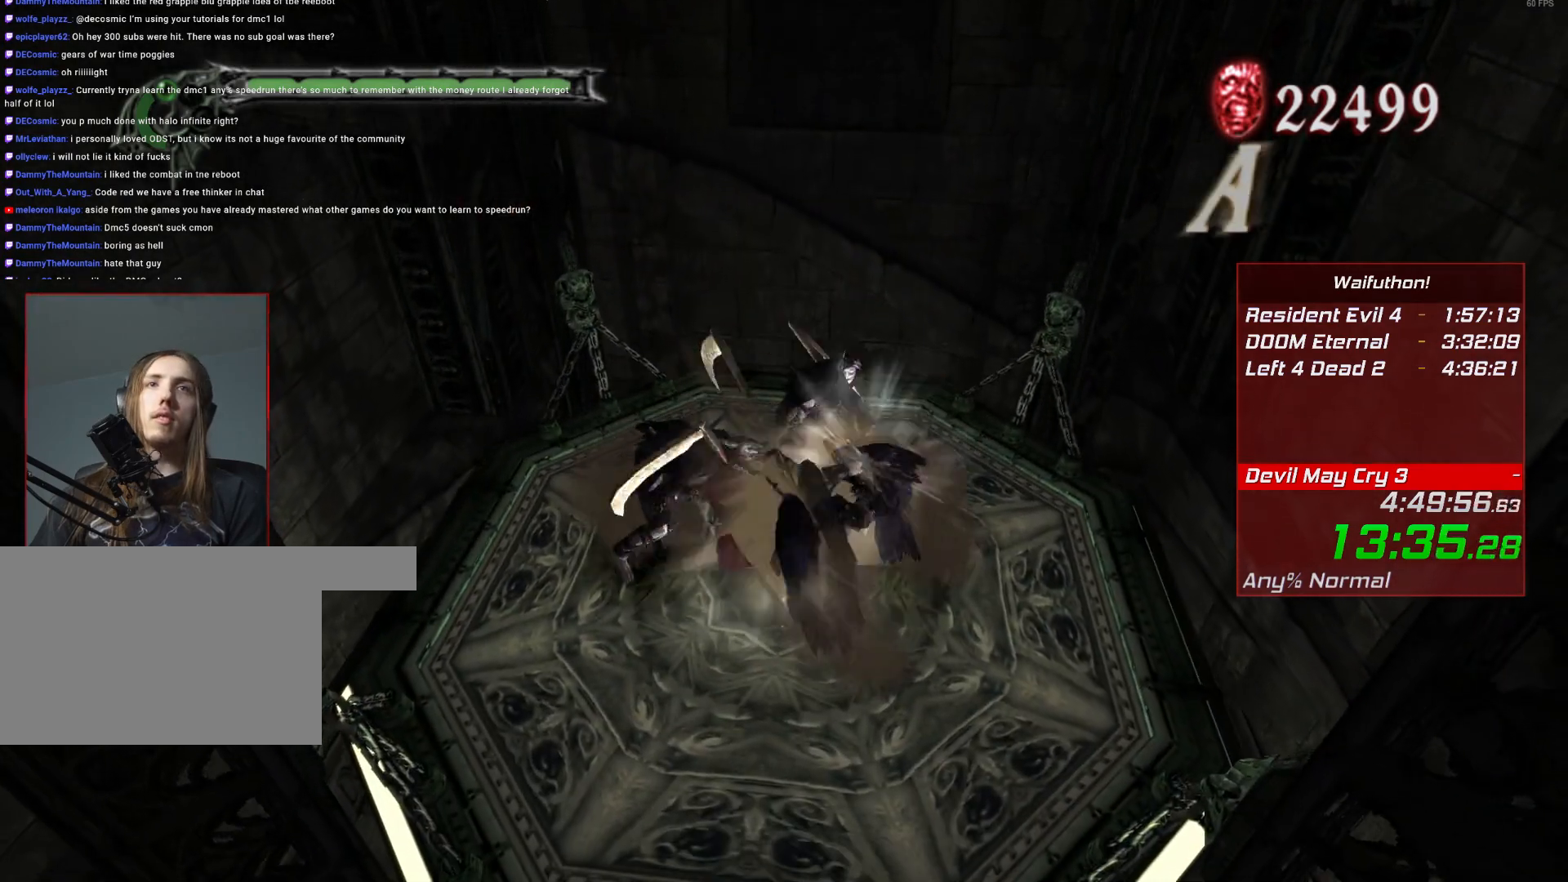
{"keys": [], "mouse": [], "events": []}
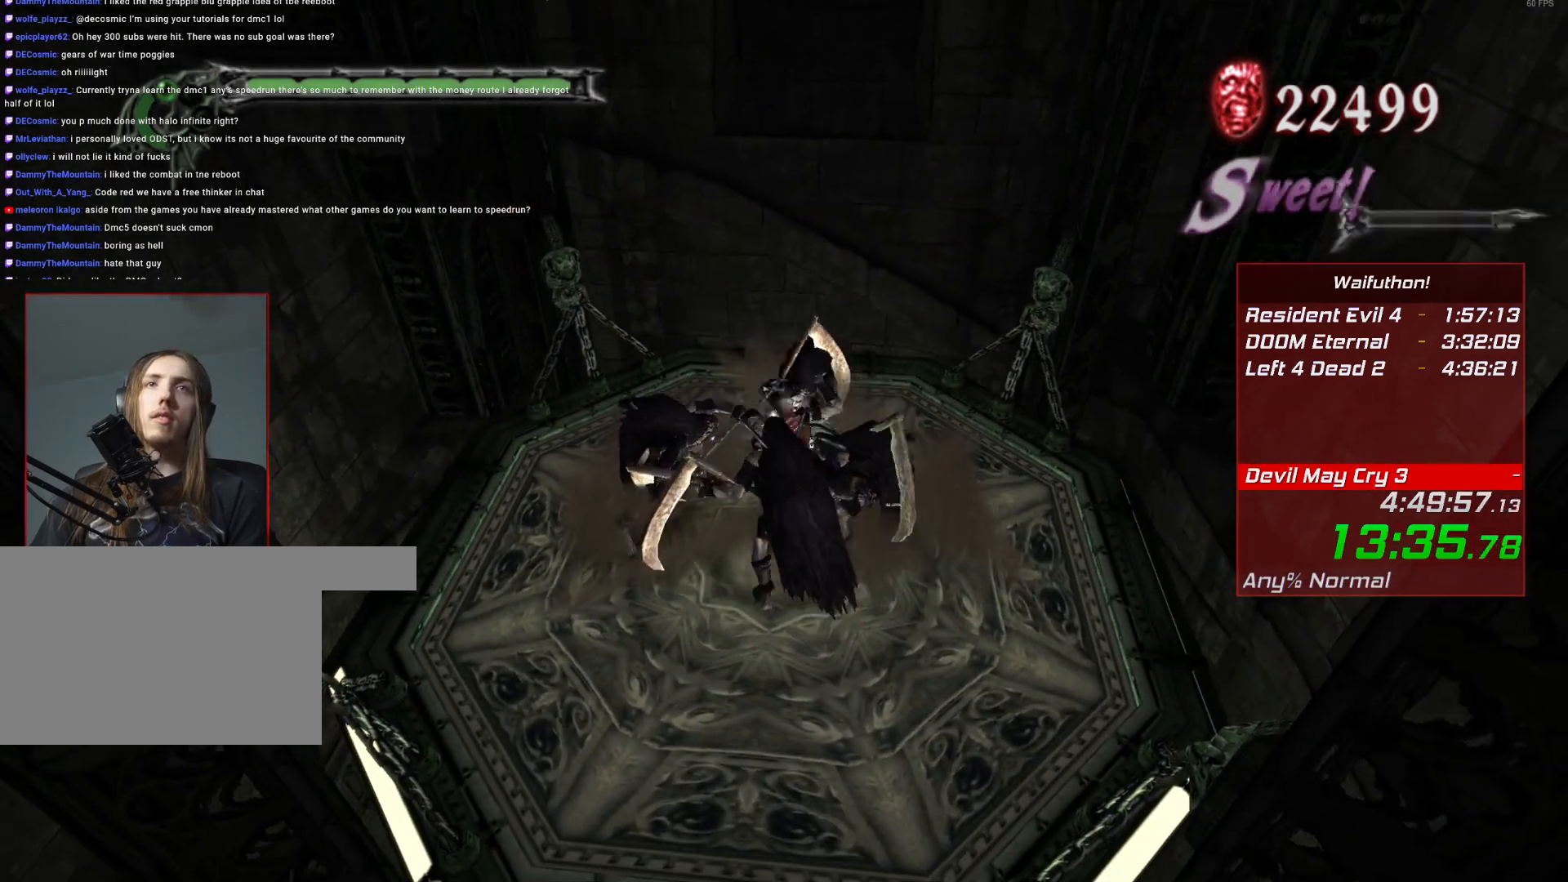
{"keys": [], "mouse": [], "events": []}
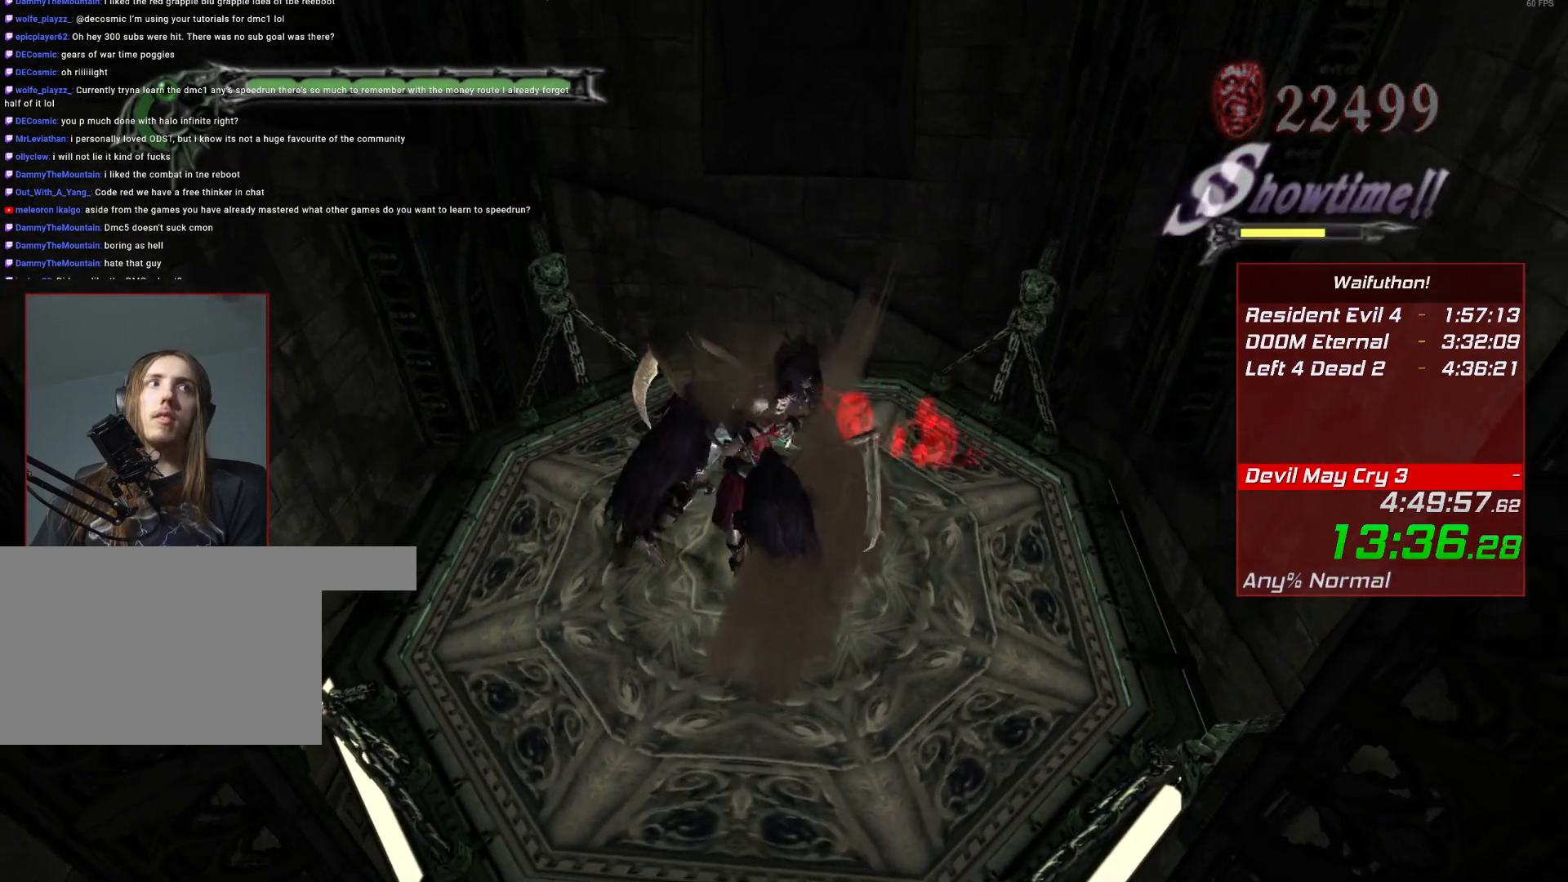
{"keys": [], "mouse": [], "events": []}
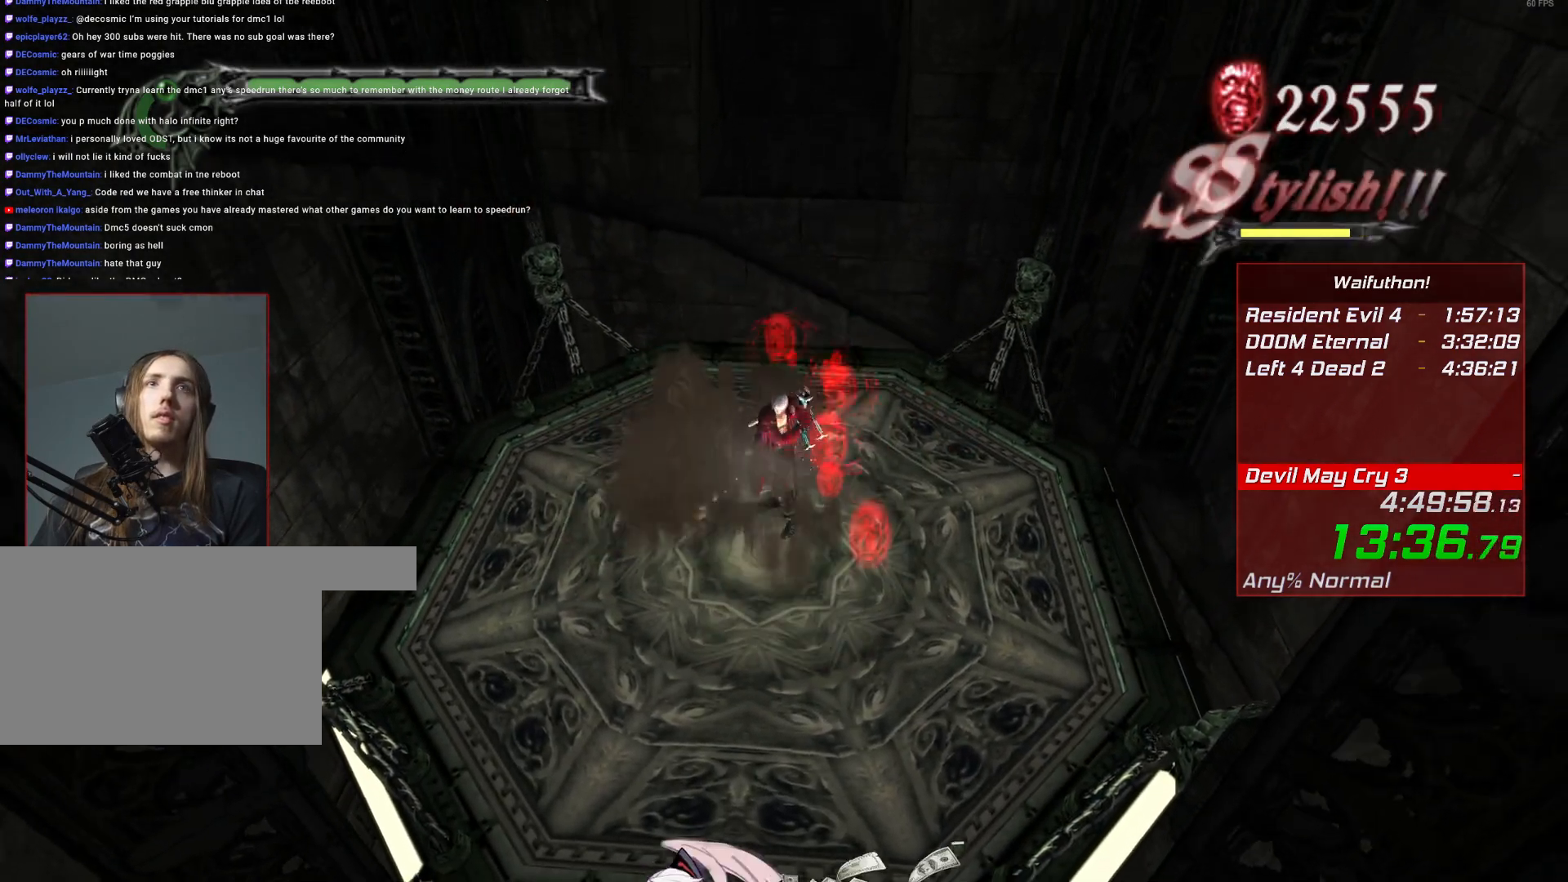
{"keys": ["e"], "mouse": [], "events": [[467, "e", "down"]]}
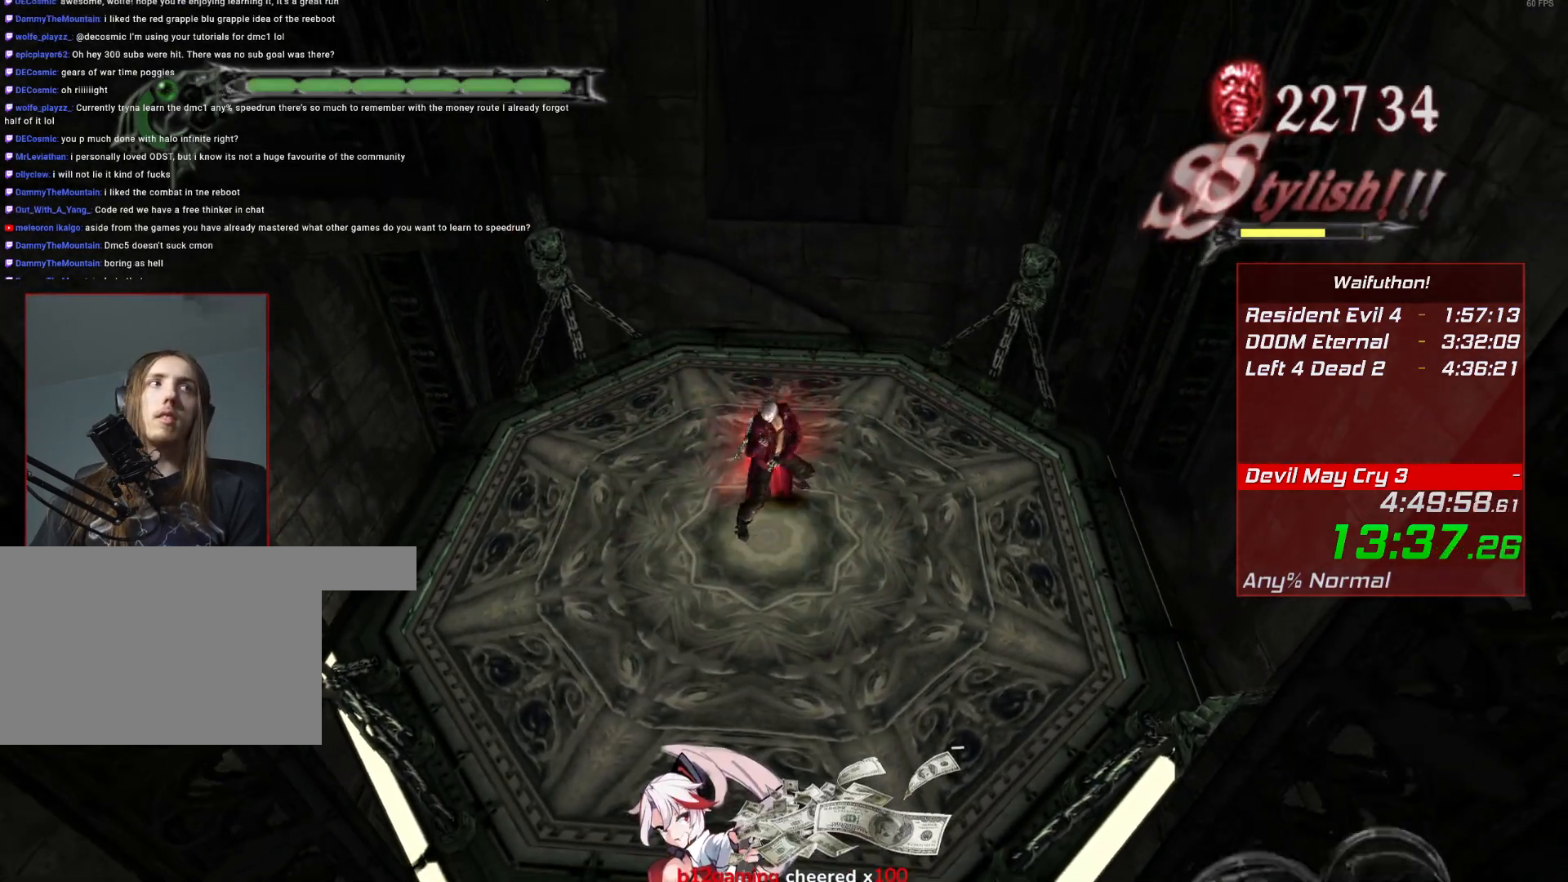
{"keys": [], "mouse": [], "events": [[67, "e", "up"]]}
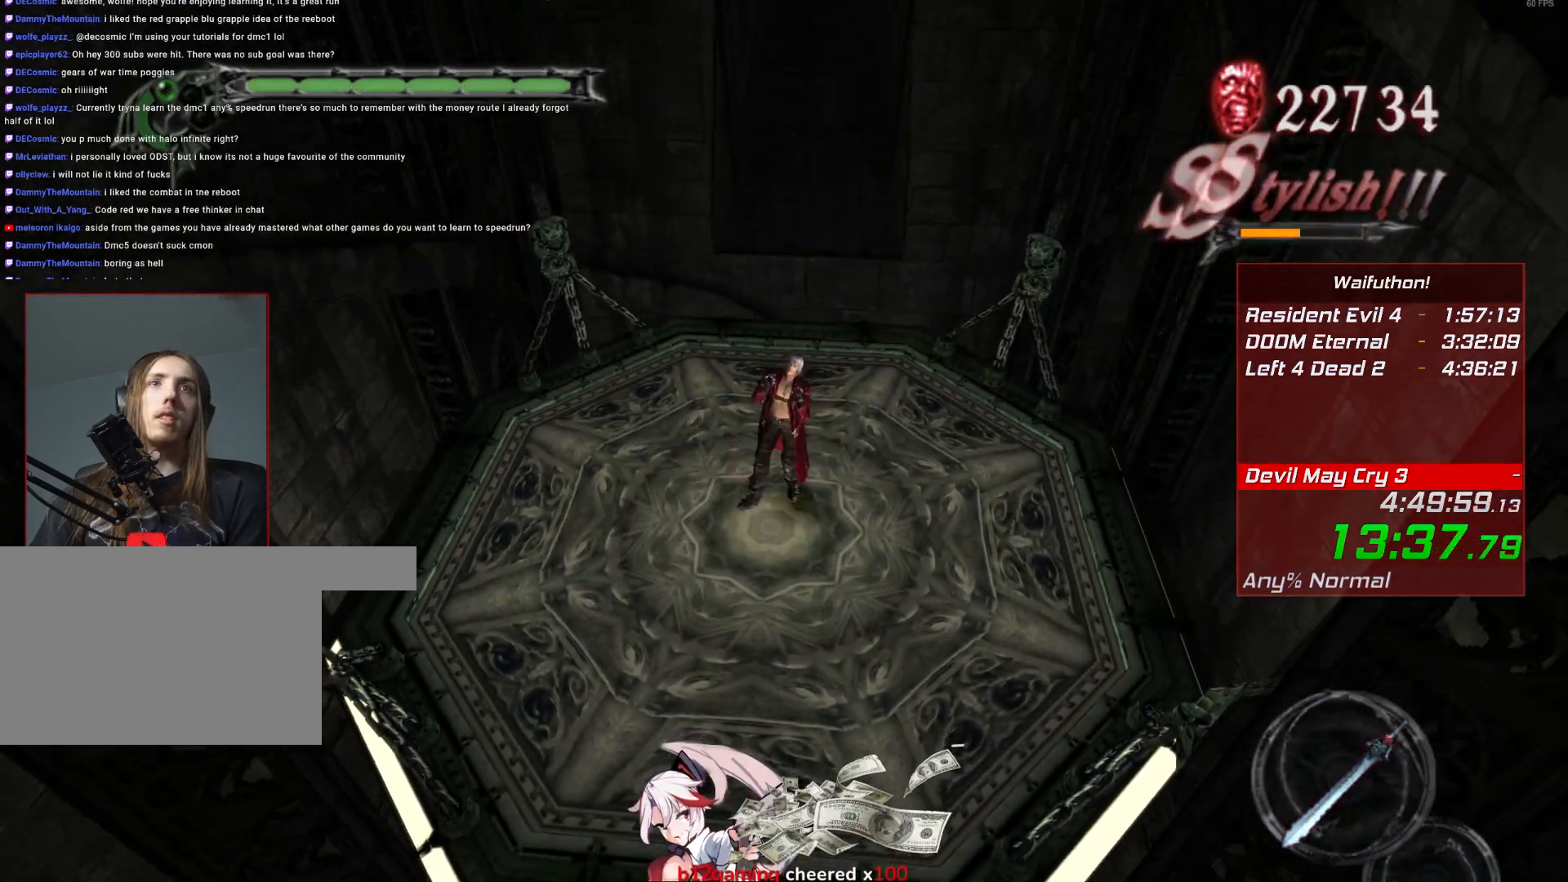
{"keys": [], "mouse": [], "events": []}
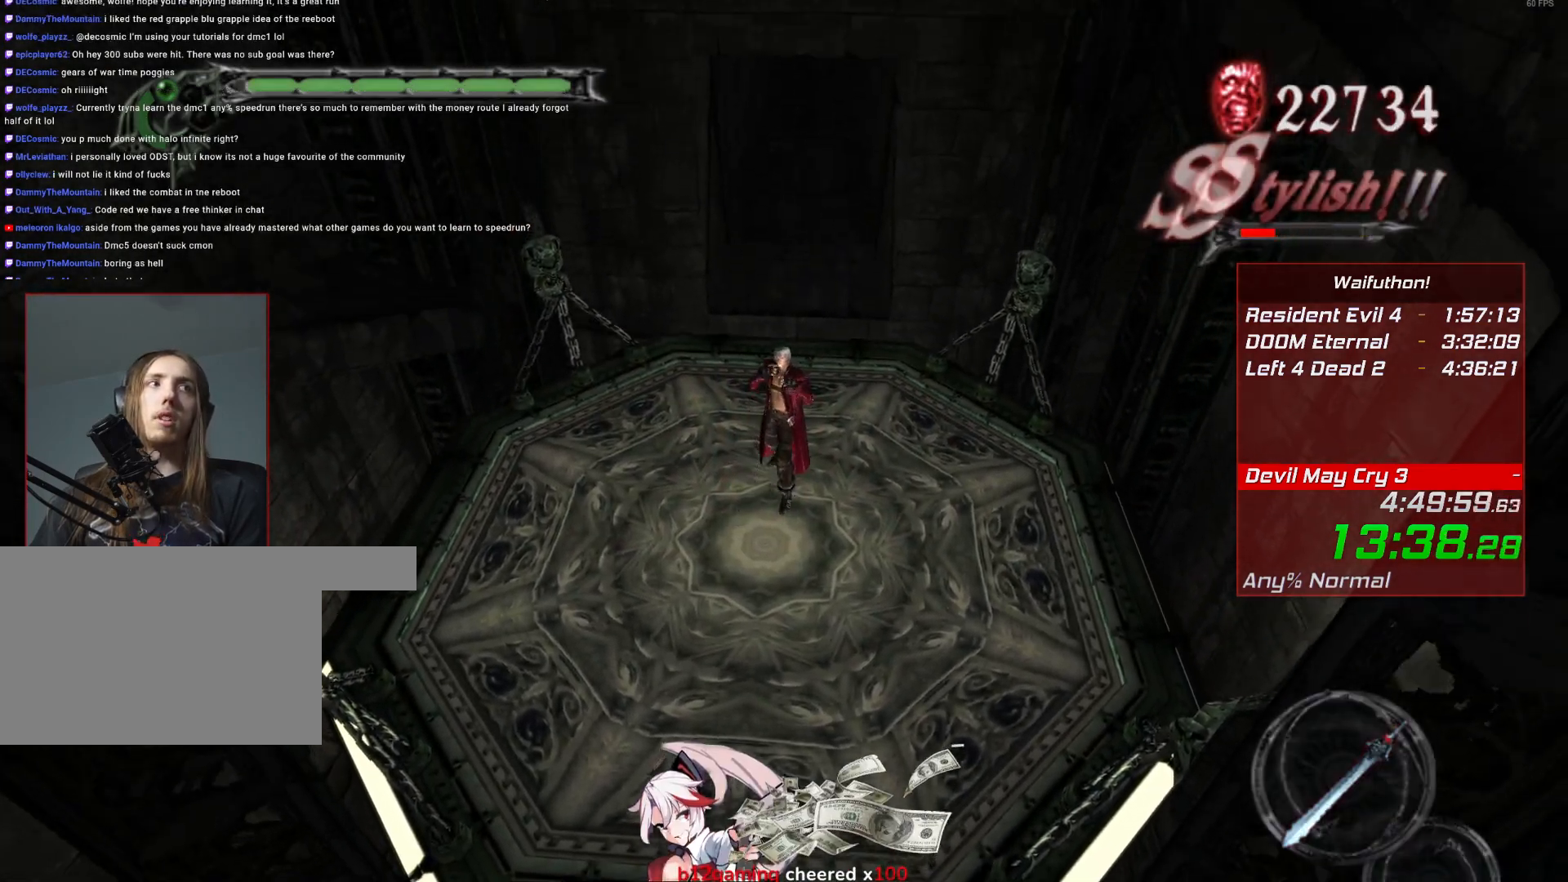
{"keys": [], "mouse": [], "events": [[200, "e", "down"], [300, "e", "up"]]}